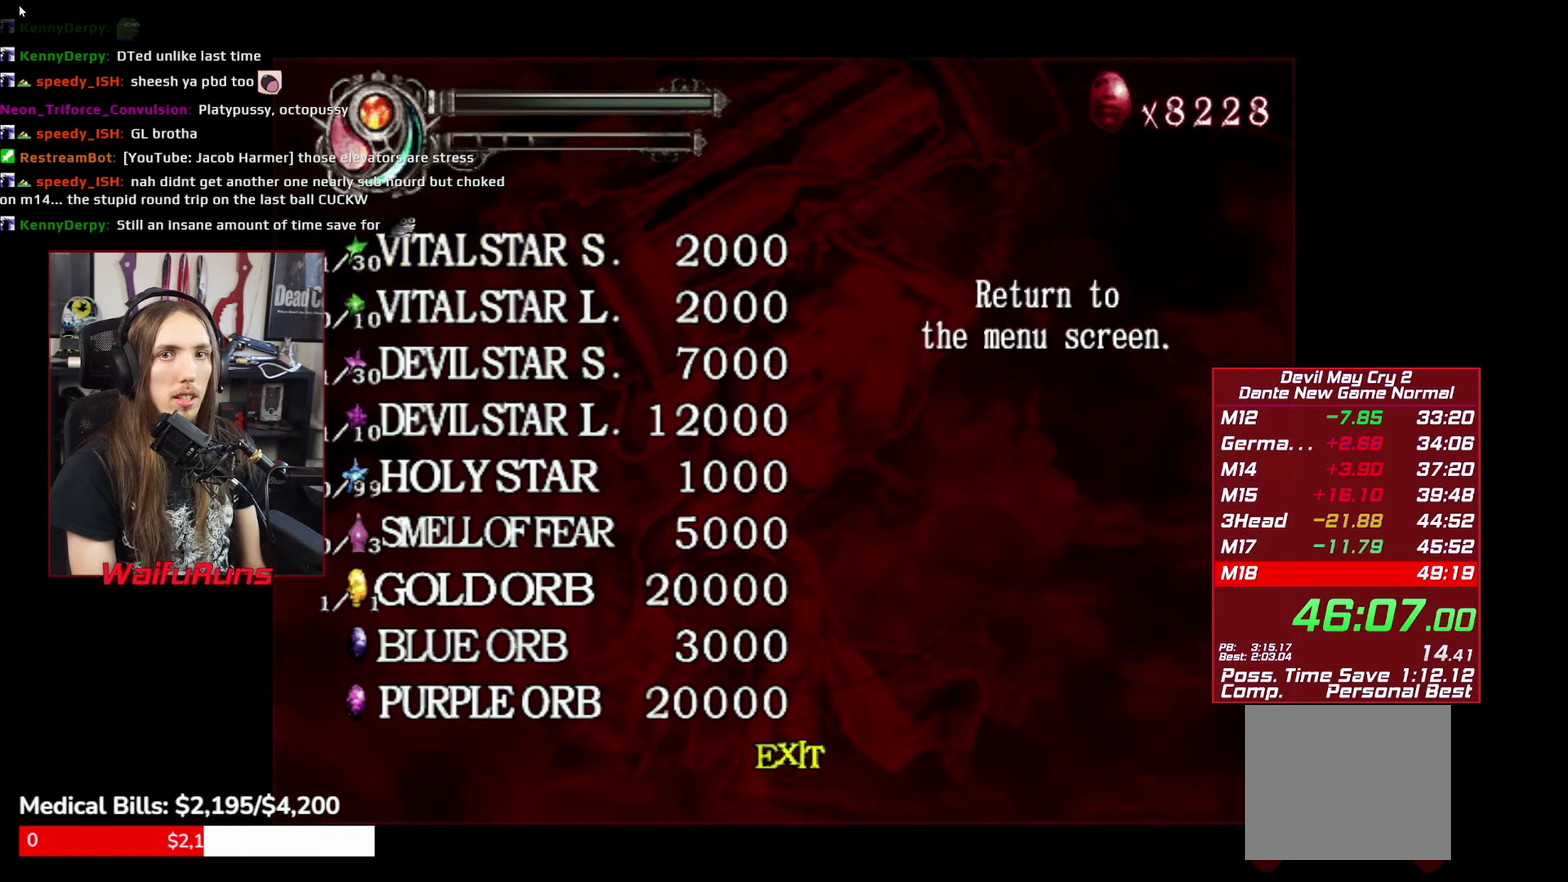
Gameplay with a controller (Xbox layout); each line is a JSON object with the inputs held at the frame after it. "events" lists button and stick changes between this image and that frame as [ms after this image, input, new state], when the widget could be followed in between. This overlay highlights the sticks when they move; stick clicks (L3 R3) are not distinguishable. Not read: HOME L3 R3 SELECT.
{"buttons": [], "left_stick": "center", "right_stick": "center", "events": [[66, "B", "up"], [183, "A", "down"], [266, "A", "up"]]}
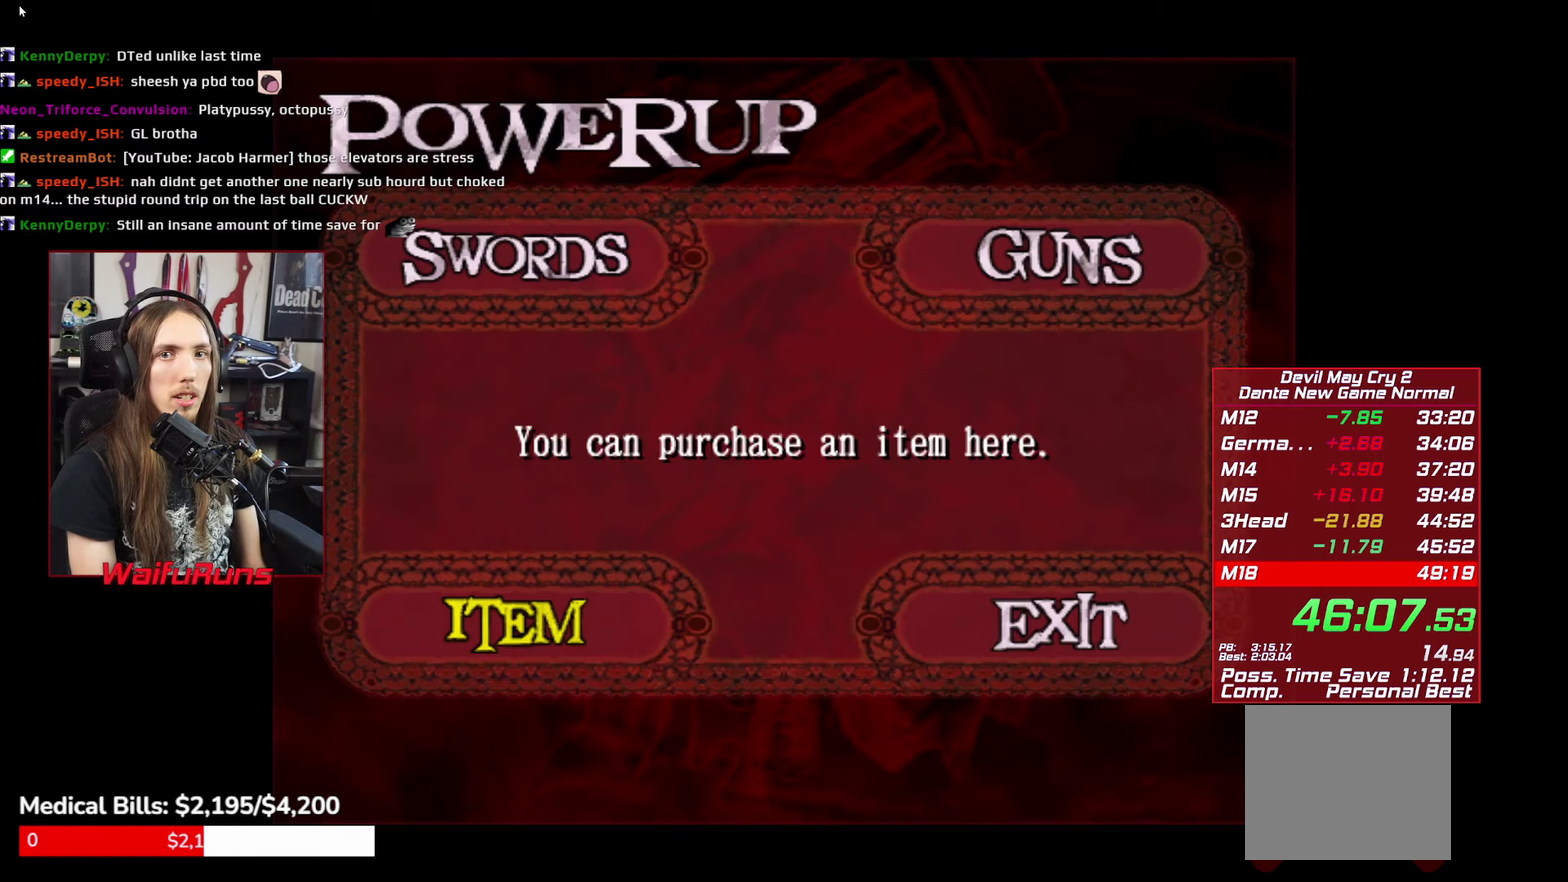
{"buttons": [], "left_stick": "center", "right_stick": "center", "events": [[83, "B", "down"], [166, "B", "up"], [233, "A", "down"], [316, "A", "up"]]}
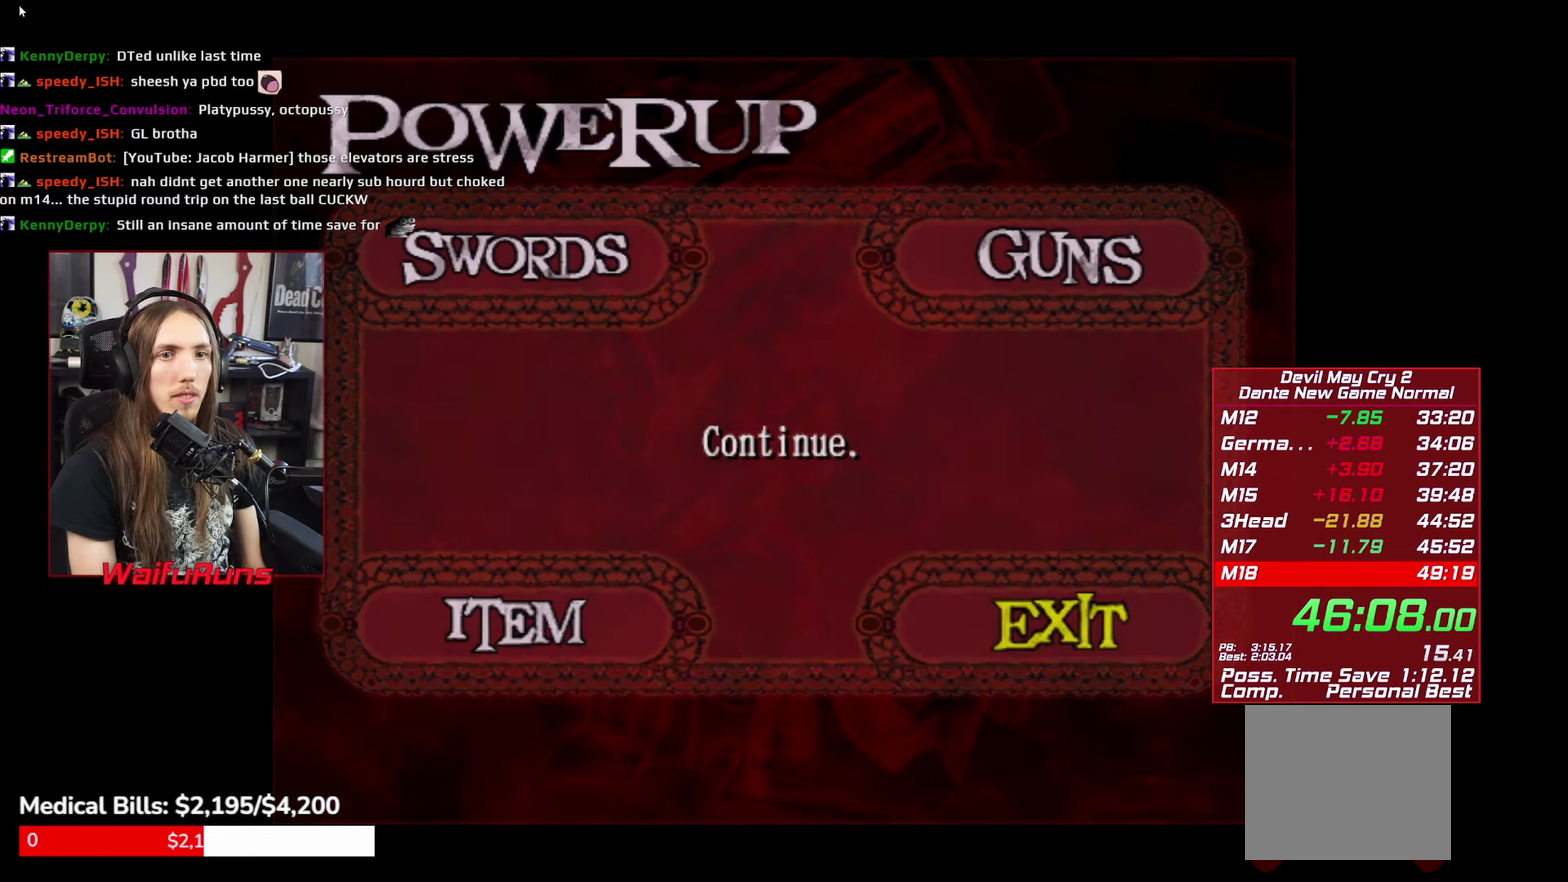
{"buttons": [], "left_stick": "center", "right_stick": "center", "events": []}
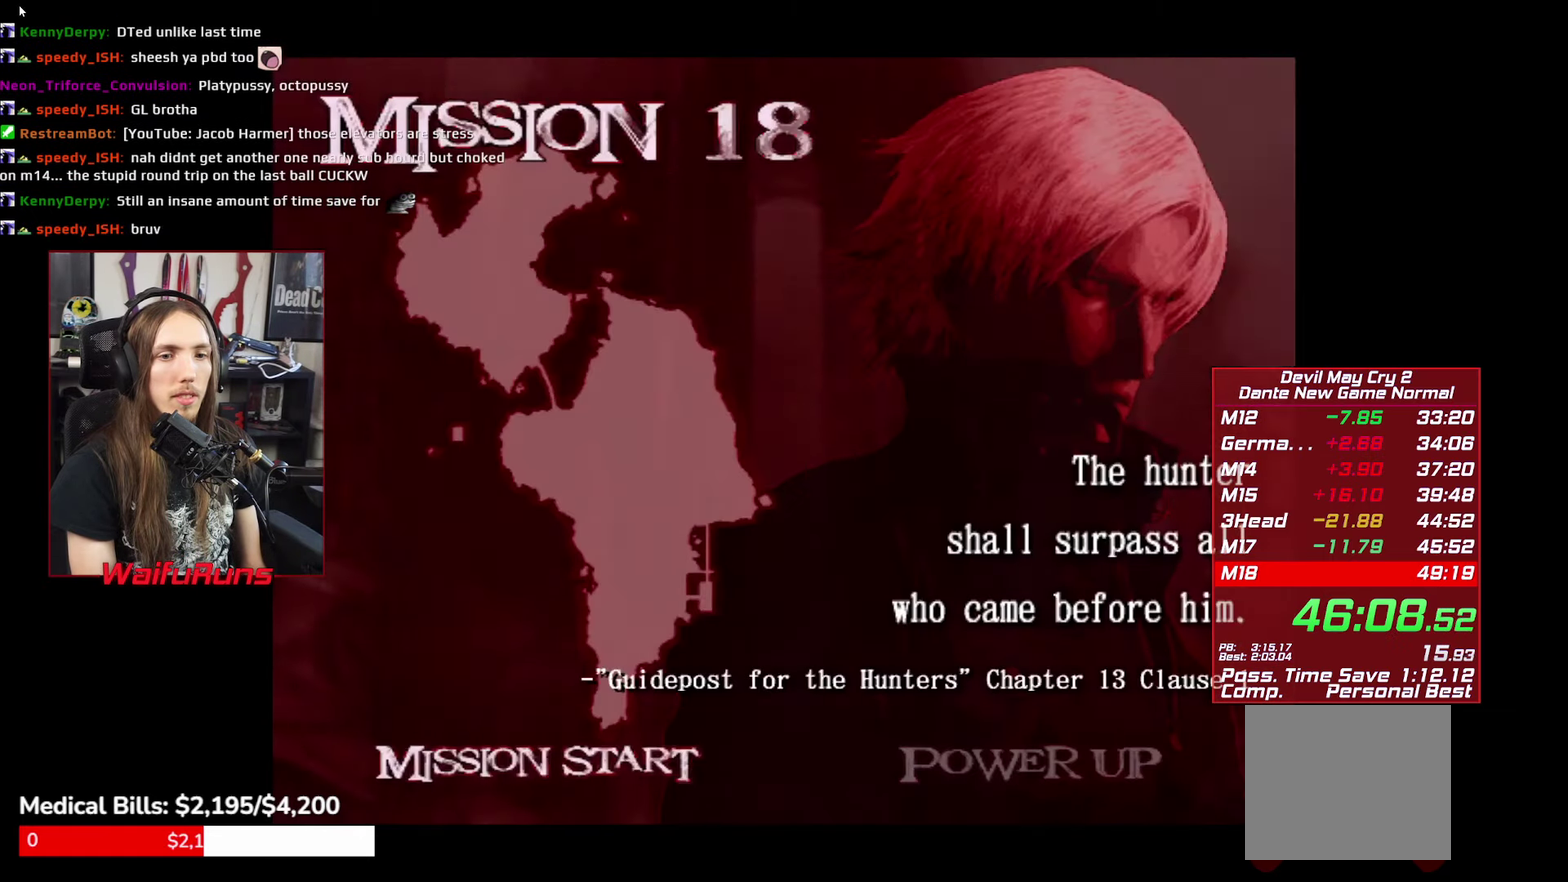
{"buttons": ["B"], "left_stick": "center", "right_stick": "center", "events": [[16, "A", "down"], [83, "A", "up"], [183, "B", "down"], [266, "B", "up"], [350, "B", "down"], [416, "B", "up"], [483, "B", "down"]]}
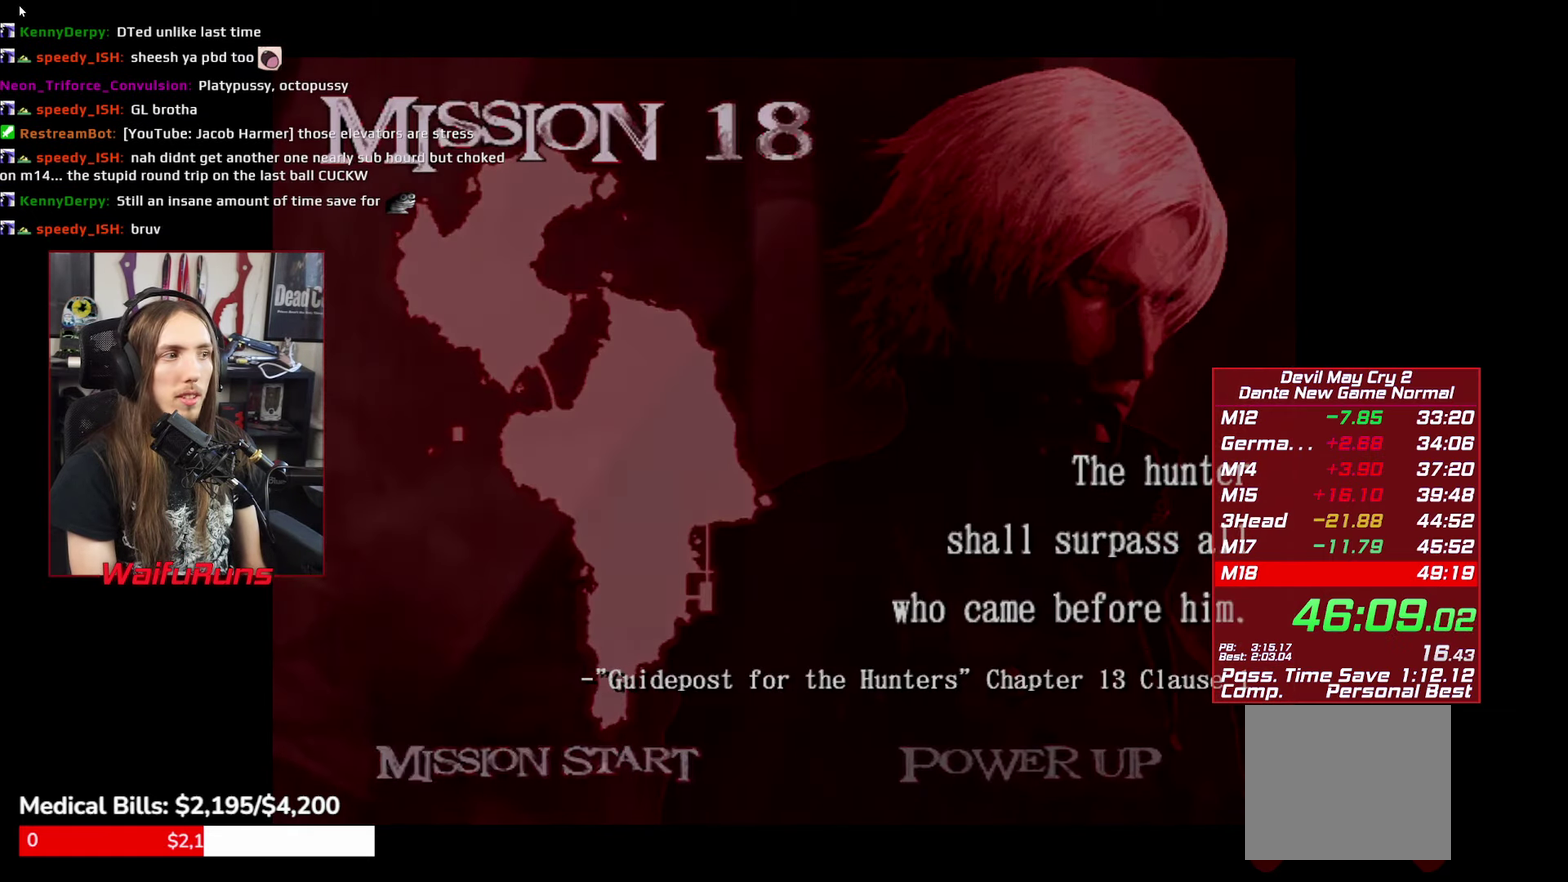
{"buttons": ["B"], "left_stick": "center", "right_stick": "center", "events": [[66, "B", "up"], [133, "B", "down"], [216, "B", "up"], [300, "B", "down"], [383, "B", "up"], [450, "B", "down"]]}
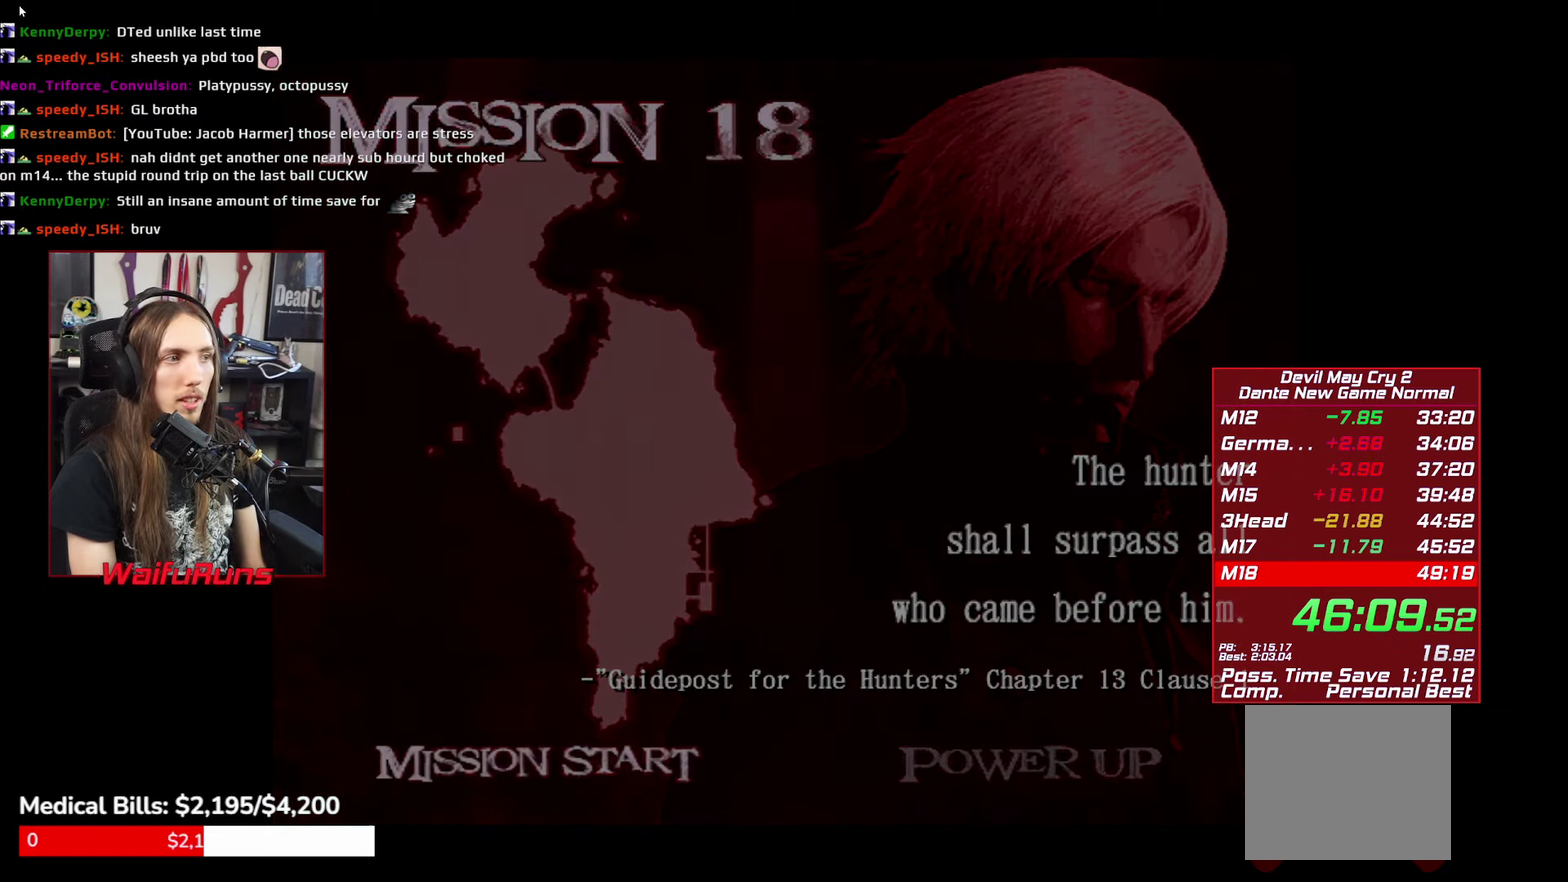
{"buttons": [], "left_stick": "center", "right_stick": "center", "events": [[16, "B", "up"], [100, "B", "down"], [183, "B", "up"], [250, "B", "down"], [350, "B", "up"], [417, "B", "down"], [500, "B", "up"]]}
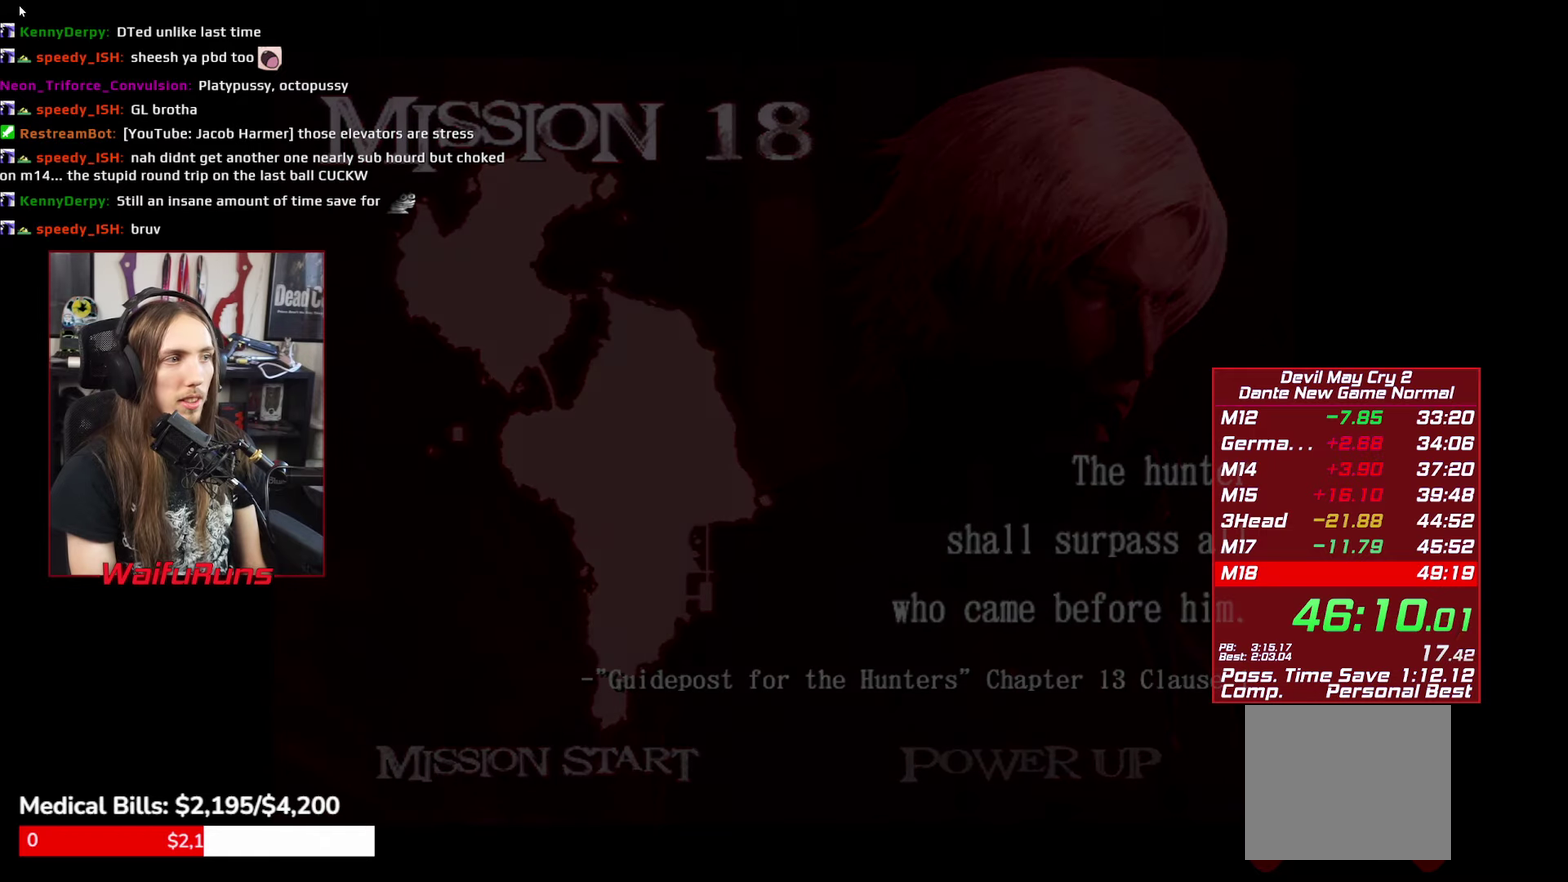
{"buttons": [], "left_stick": "center", "right_stick": "center", "events": [[67, "B", "down"], [133, "B", "up"], [217, "B", "down"], [300, "B", "up"]]}
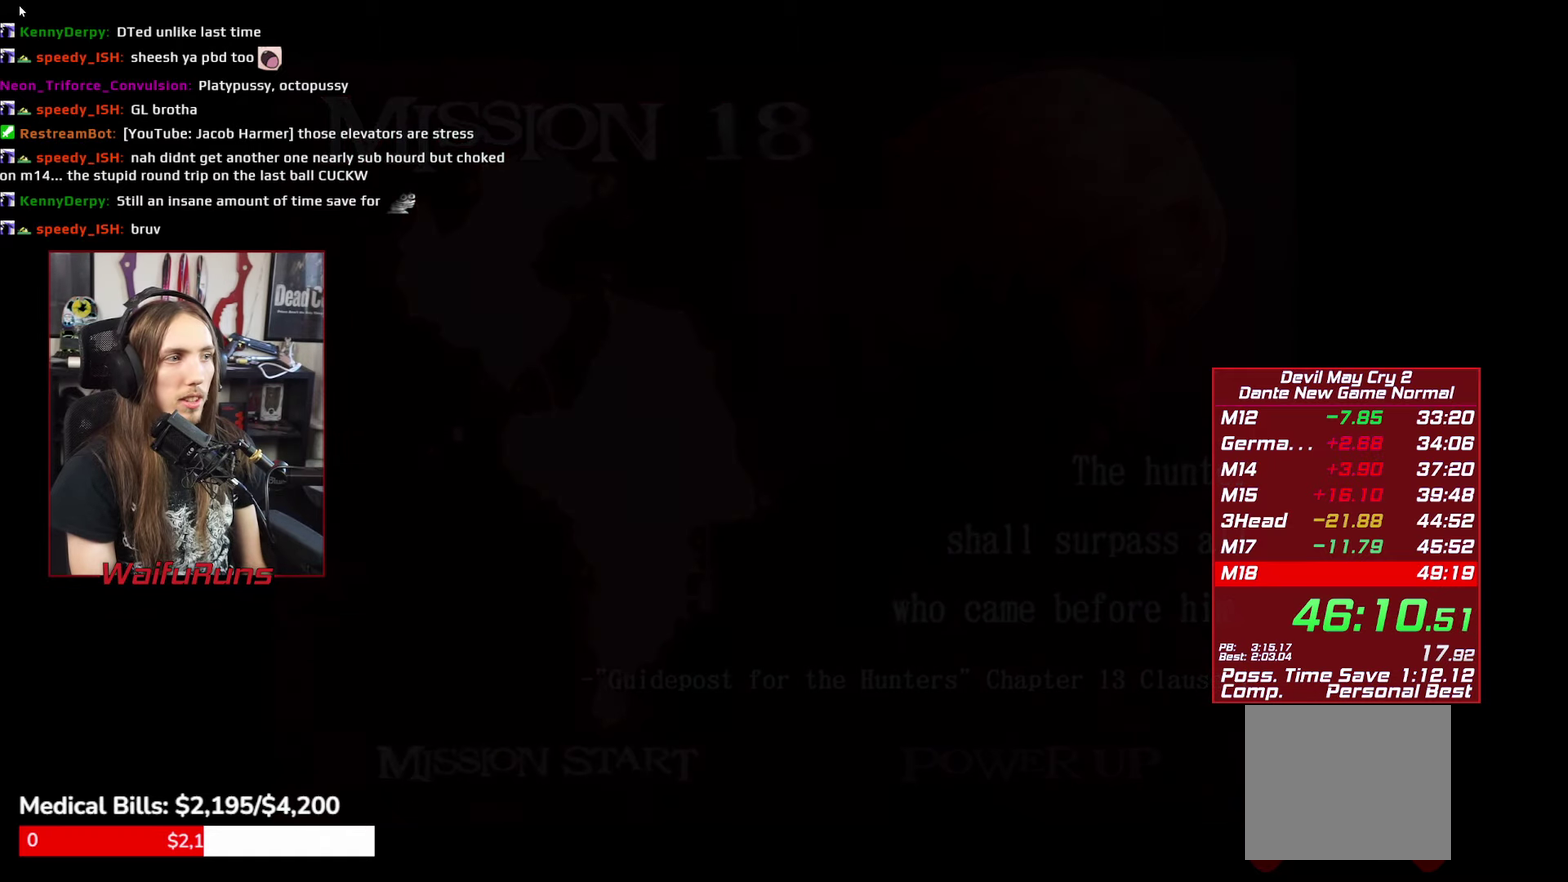
{"buttons": [], "left_stick": "center", "right_stick": "center", "events": []}
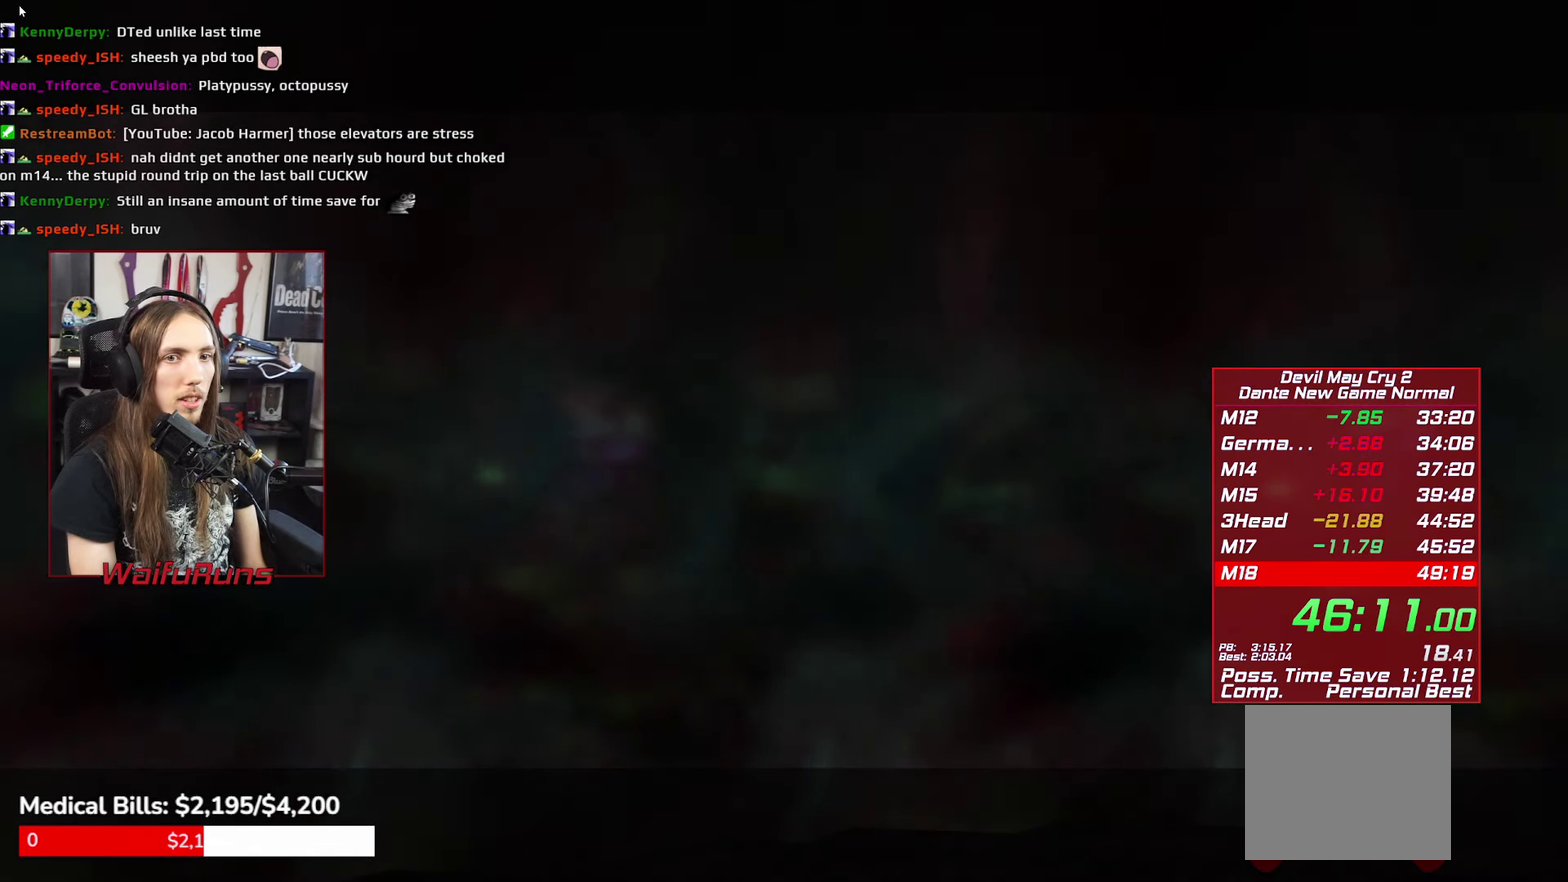
{"buttons": ["B"], "left_stick": "center", "right_stick": "center", "events": [[83, "B", "down"], [150, "B", "up"], [250, "START", "down"], [317, "START", "up"], [450, "B", "down"]]}
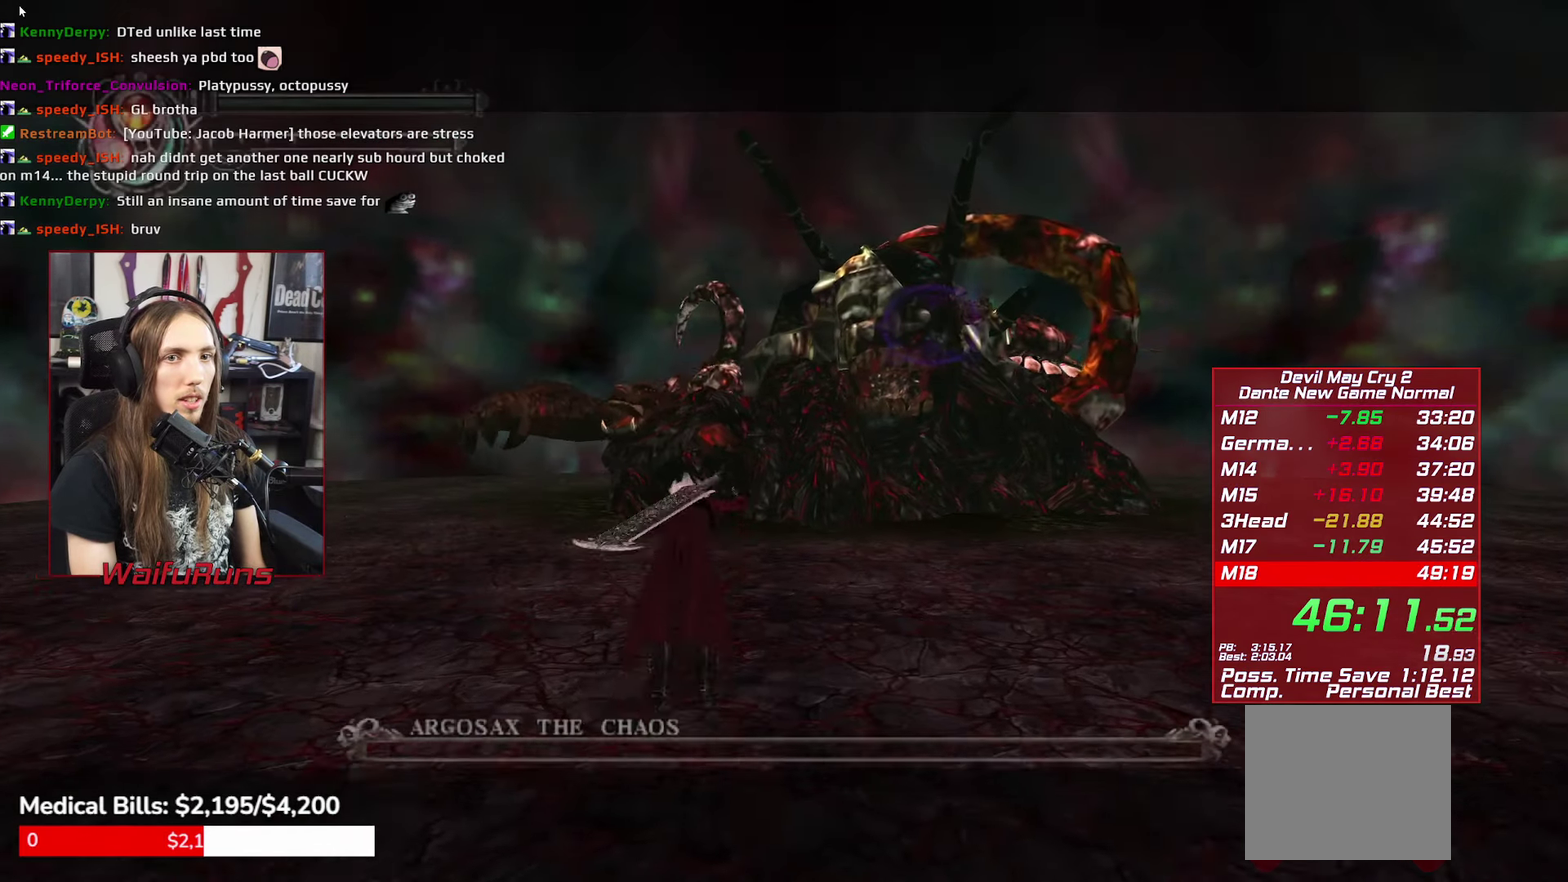
{"buttons": [], "left_stick": "up-right", "right_stick": "center", "events": [[50, "B", "up"], [117, "B", "down"], [200, "B", "up"], [317, "left_stick", "up-right"]]}
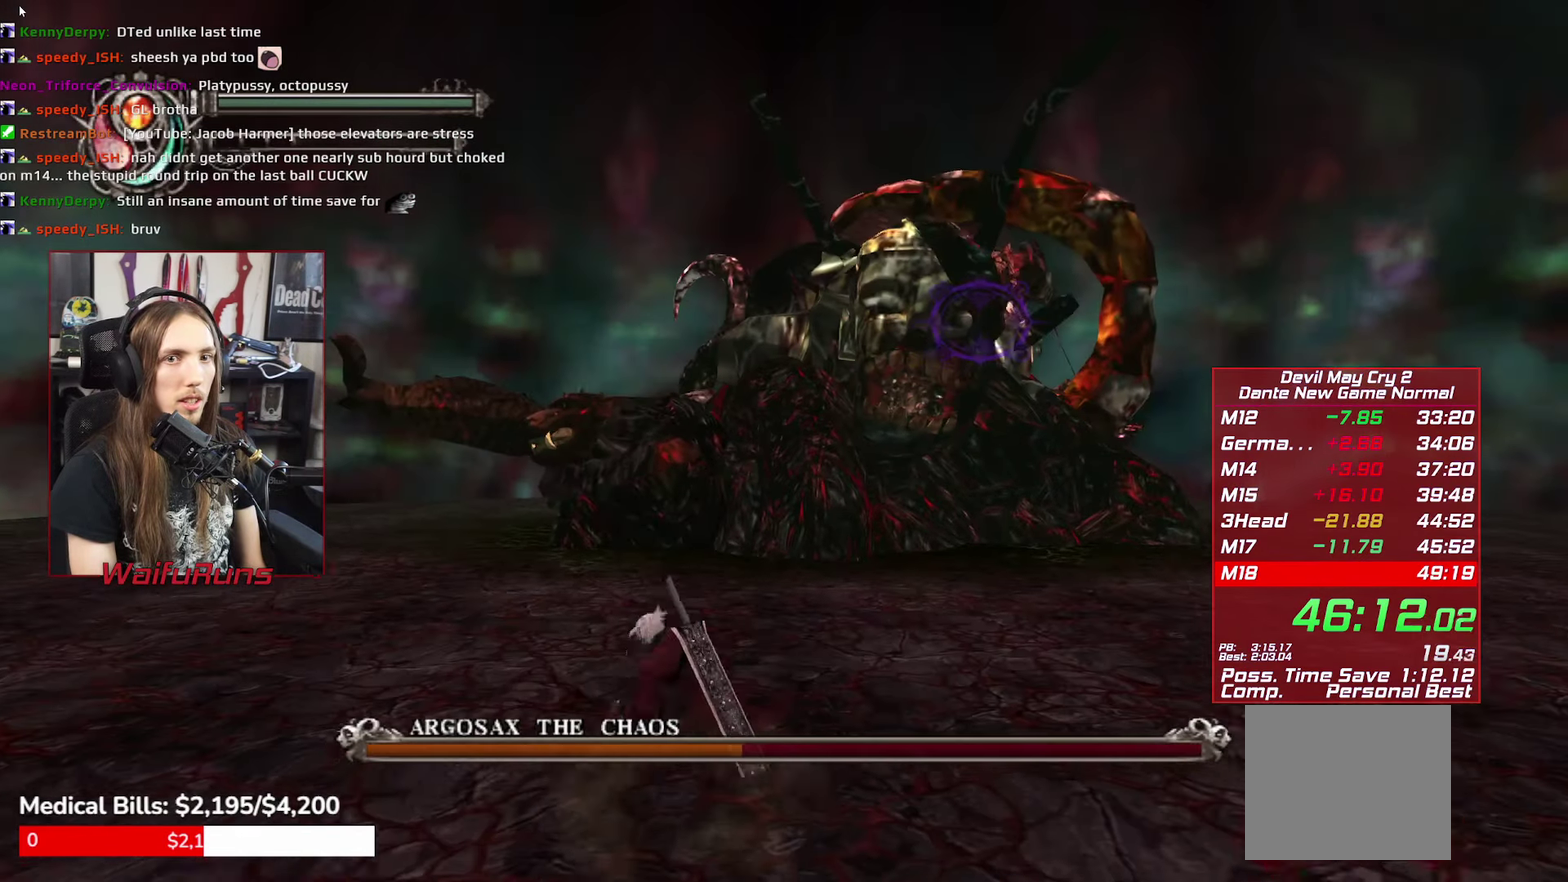
{"buttons": [], "left_stick": "up-right", "right_stick": "center", "events": []}
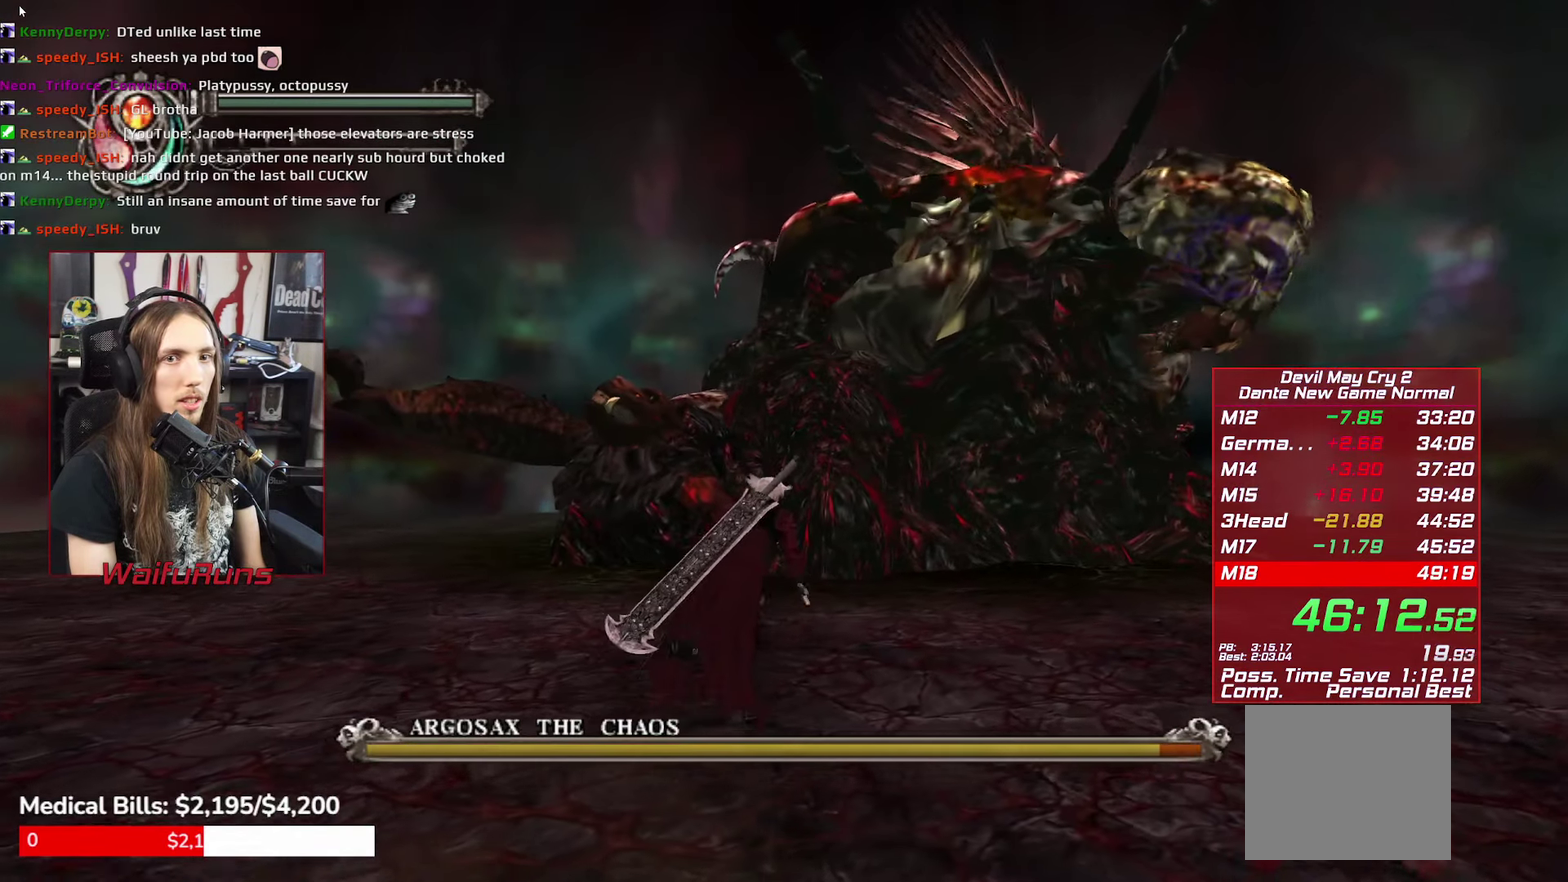
{"buttons": ["B"], "left_stick": "up-right", "right_stick": "center", "events": [[183, "B", "down"]]}
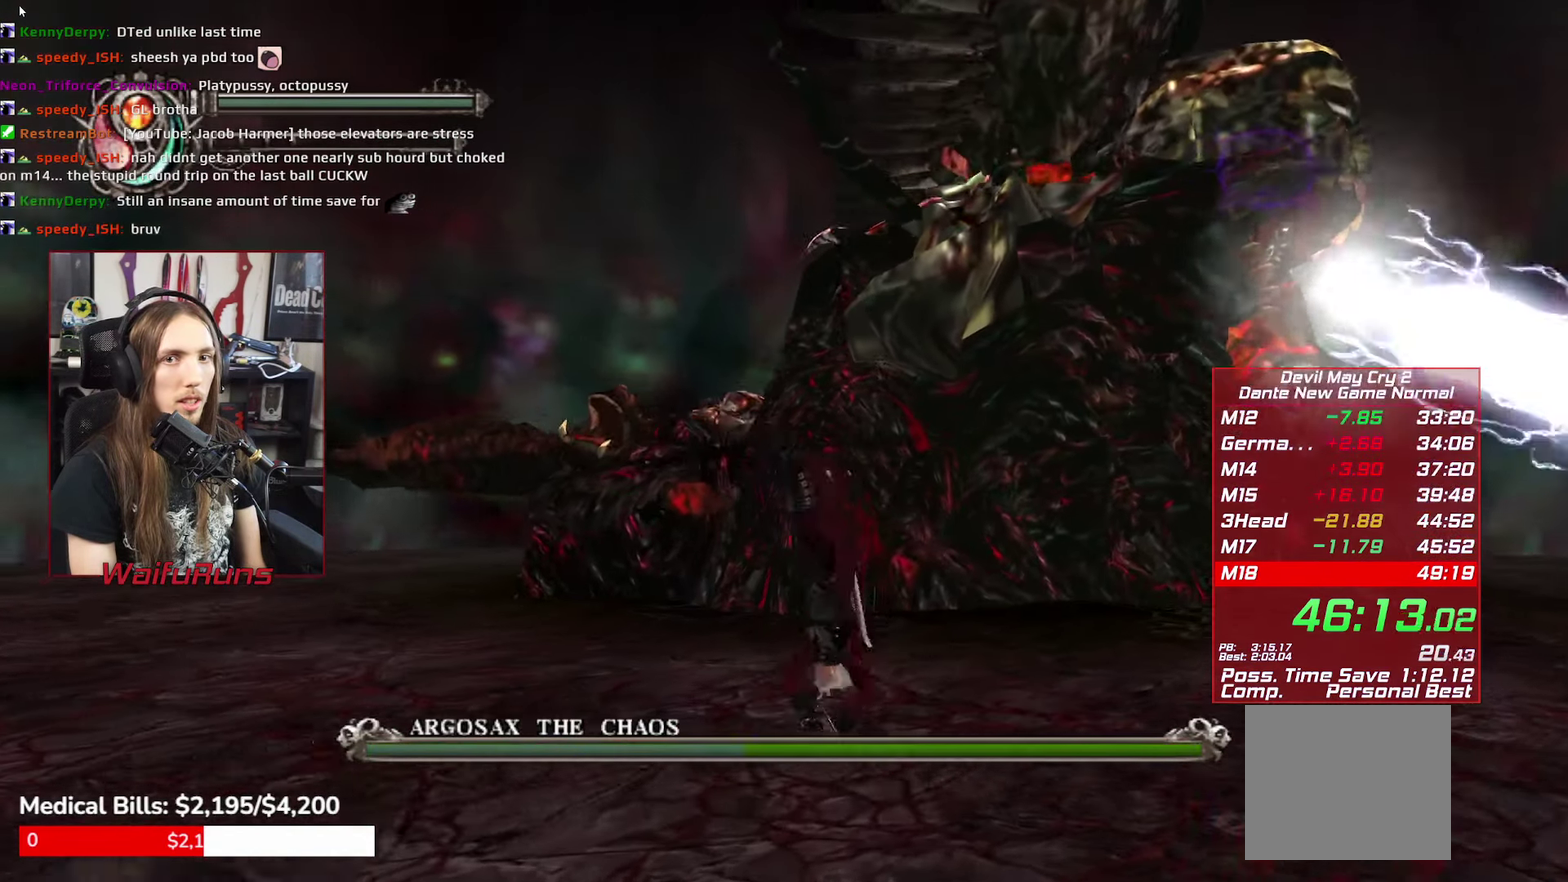
{"buttons": [], "left_stick": "down", "right_stick": "center"}
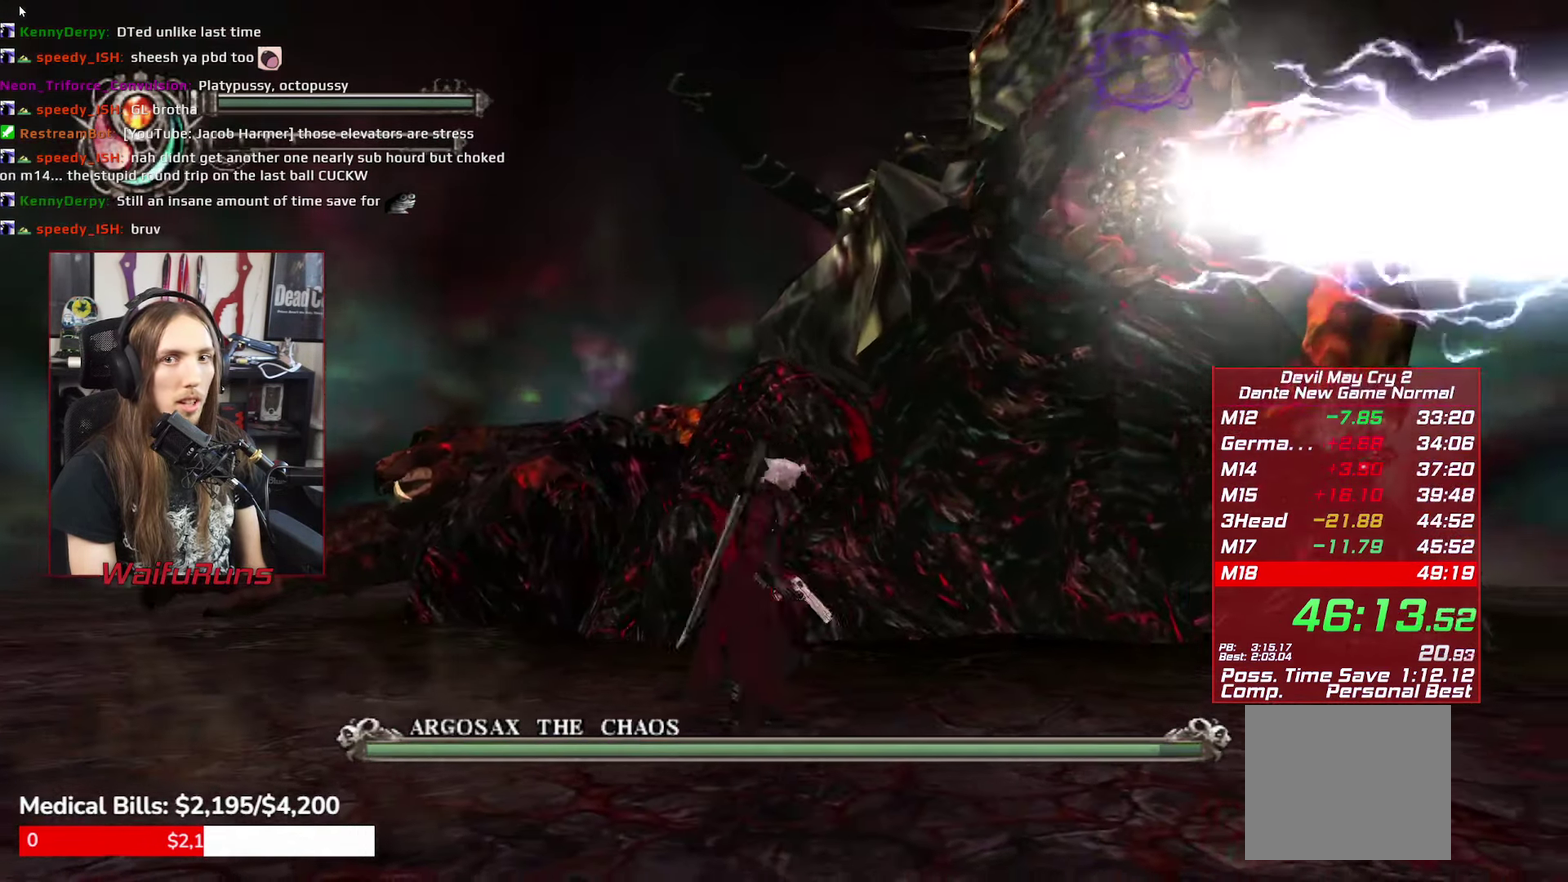
{"buttons": [], "left_stick": "center", "right_stick": "center"}
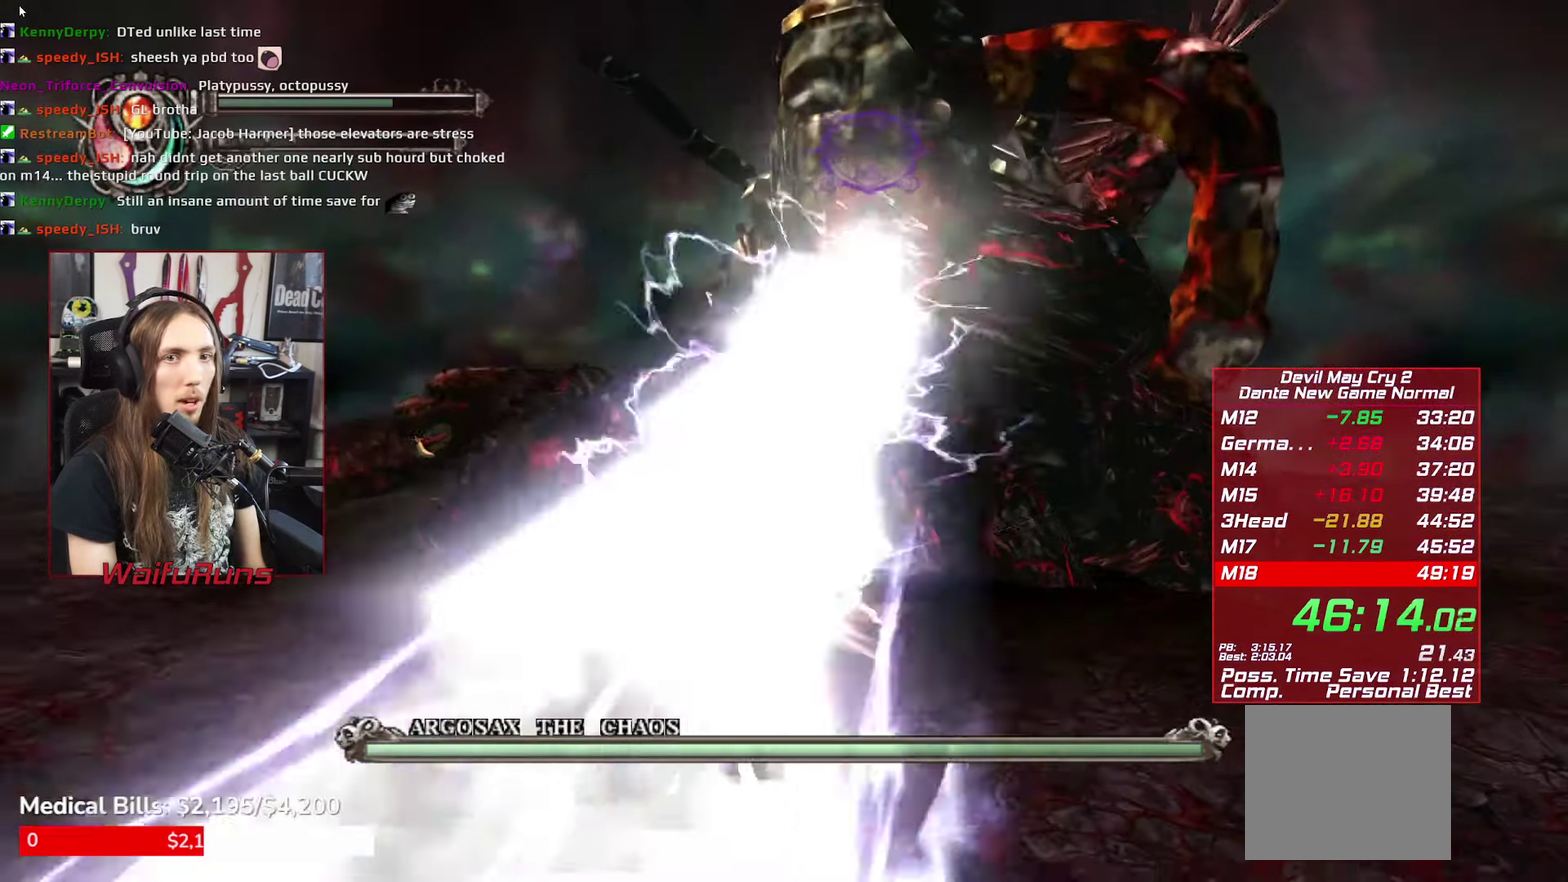
{"buttons": ["B"], "left_stick": "up", "right_stick": "center"}
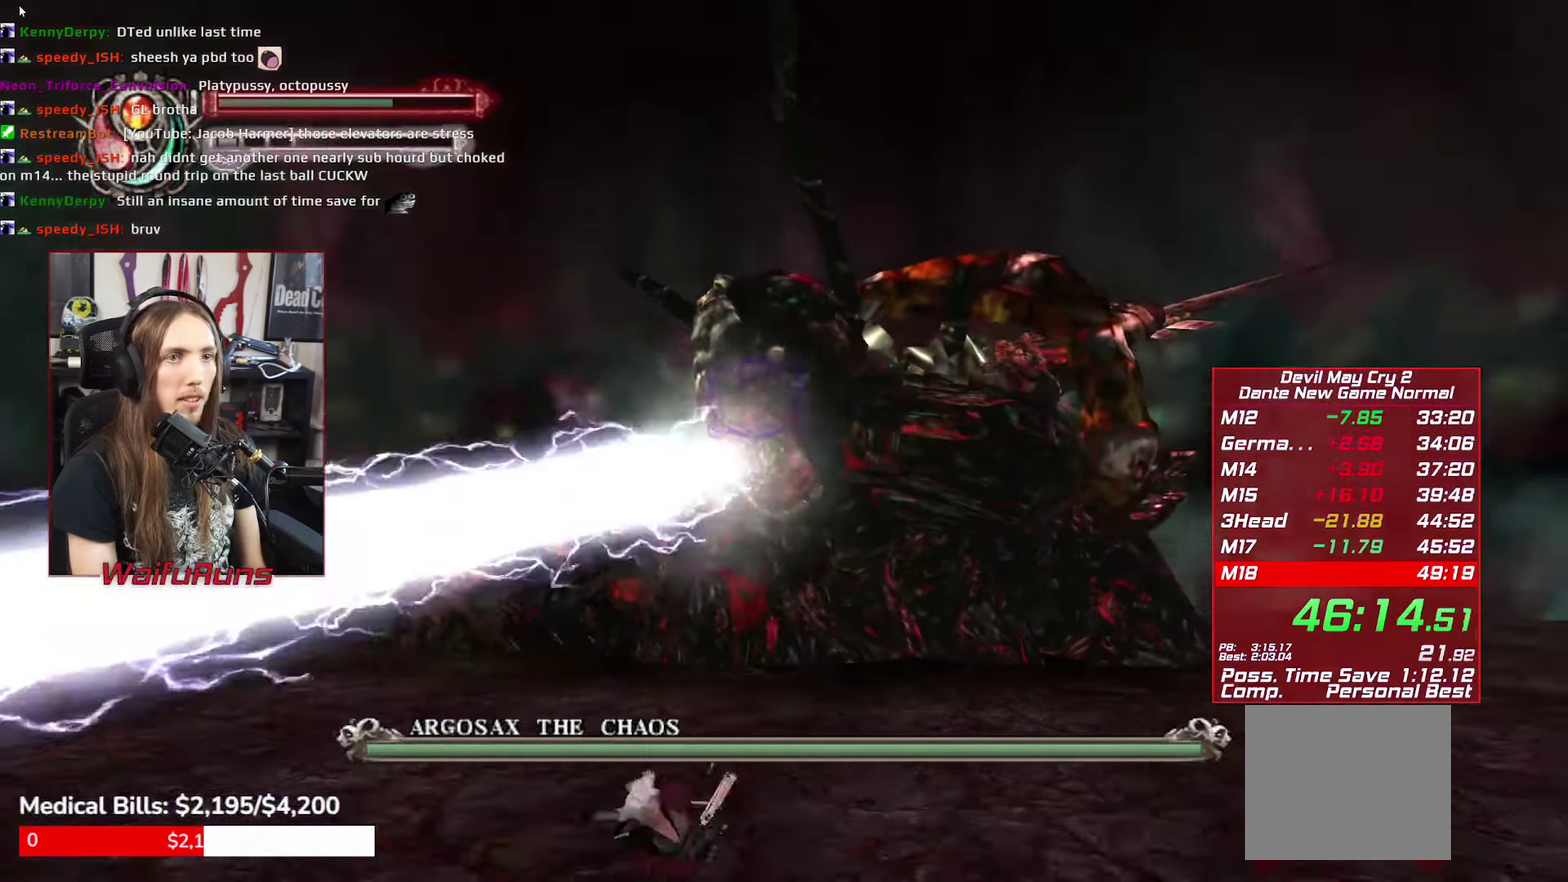
{"buttons": [], "left_stick": "up", "right_stick": "center", "events": [[33, "B", "up"], [100, "B", "down"], [184, "B", "up"], [267, "B", "down"], [317, "B", "up"]]}
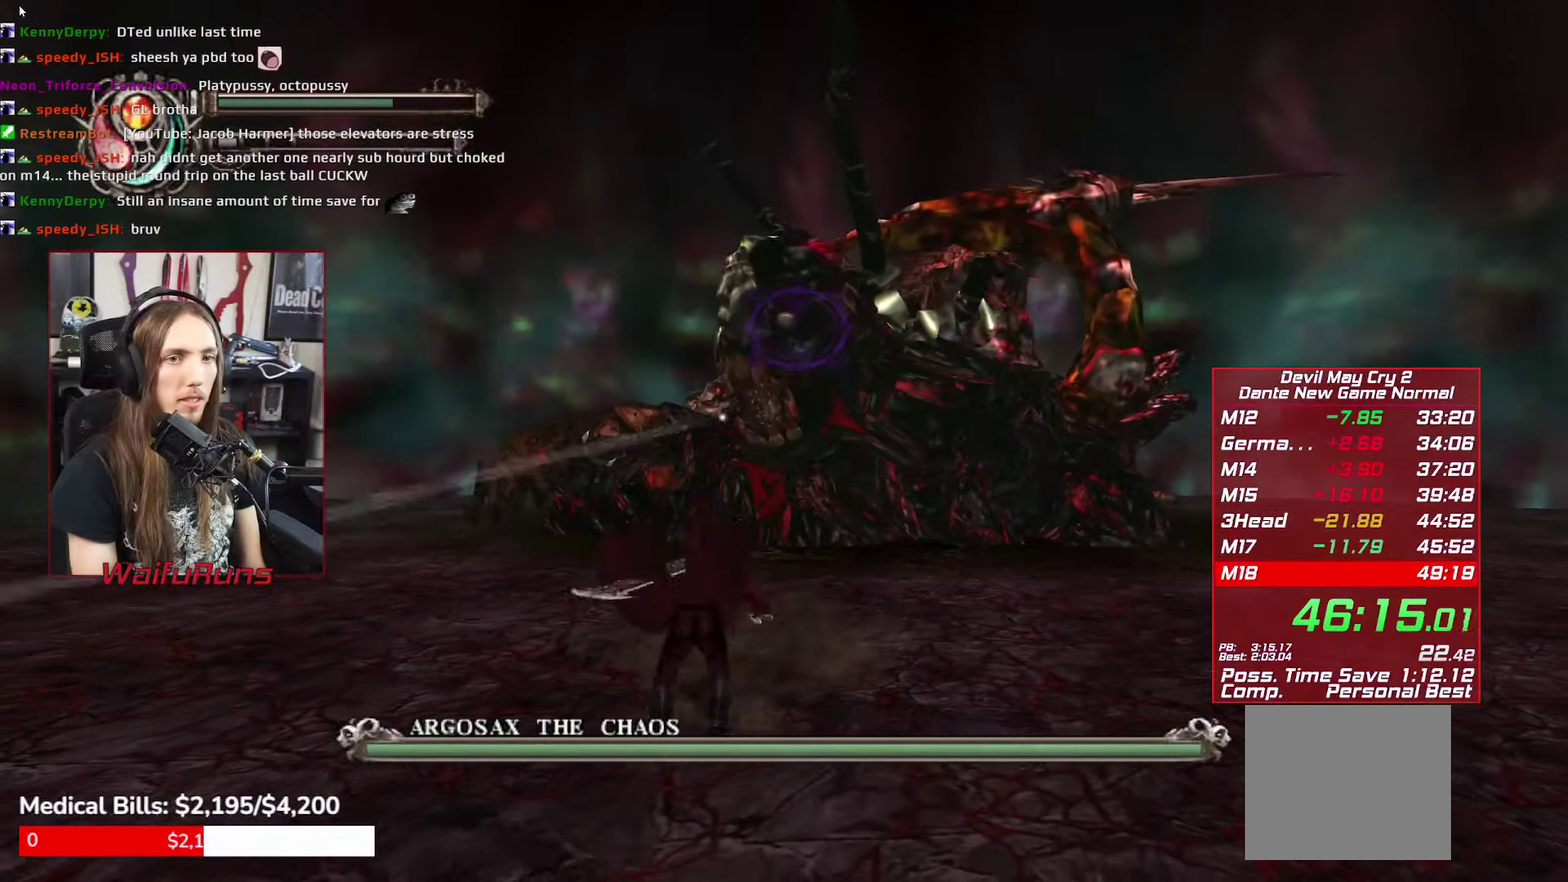
{"buttons": [], "left_stick": "up-right", "right_stick": "center", "events": [[150, "B", "down"], [217, "B", "up"], [284, "B", "down"], [367, "B", "up"], [450, "left_stick", "up-right"]]}
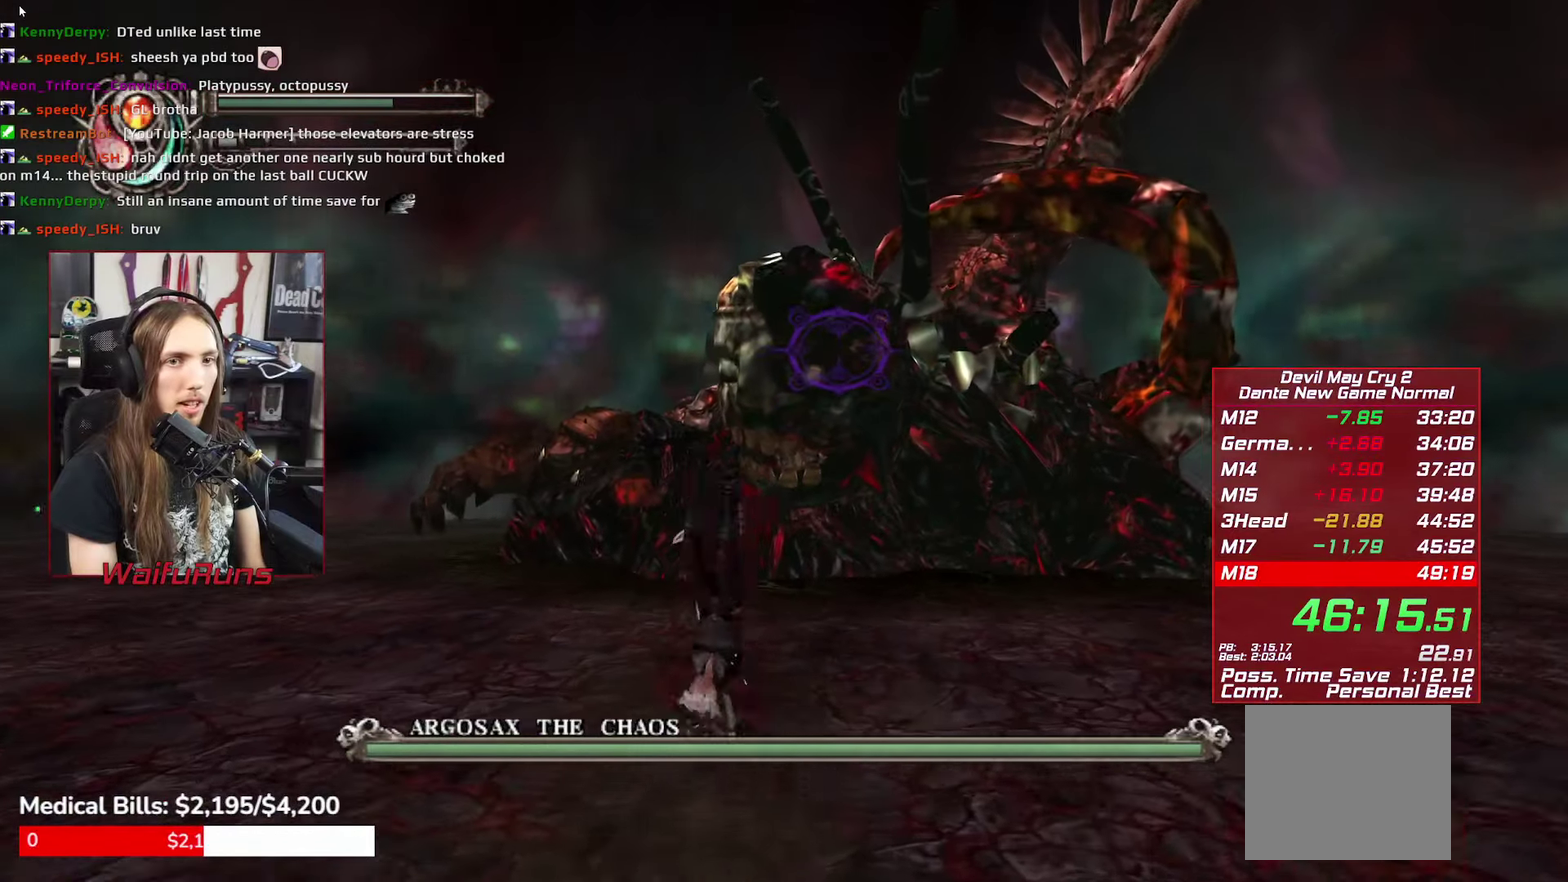
{"buttons": [], "left_stick": "up-right", "right_stick": "center", "events": [[284, "B", "down"], [367, "B", "up"], [417, "B", "down"], [500, "B", "up"]]}
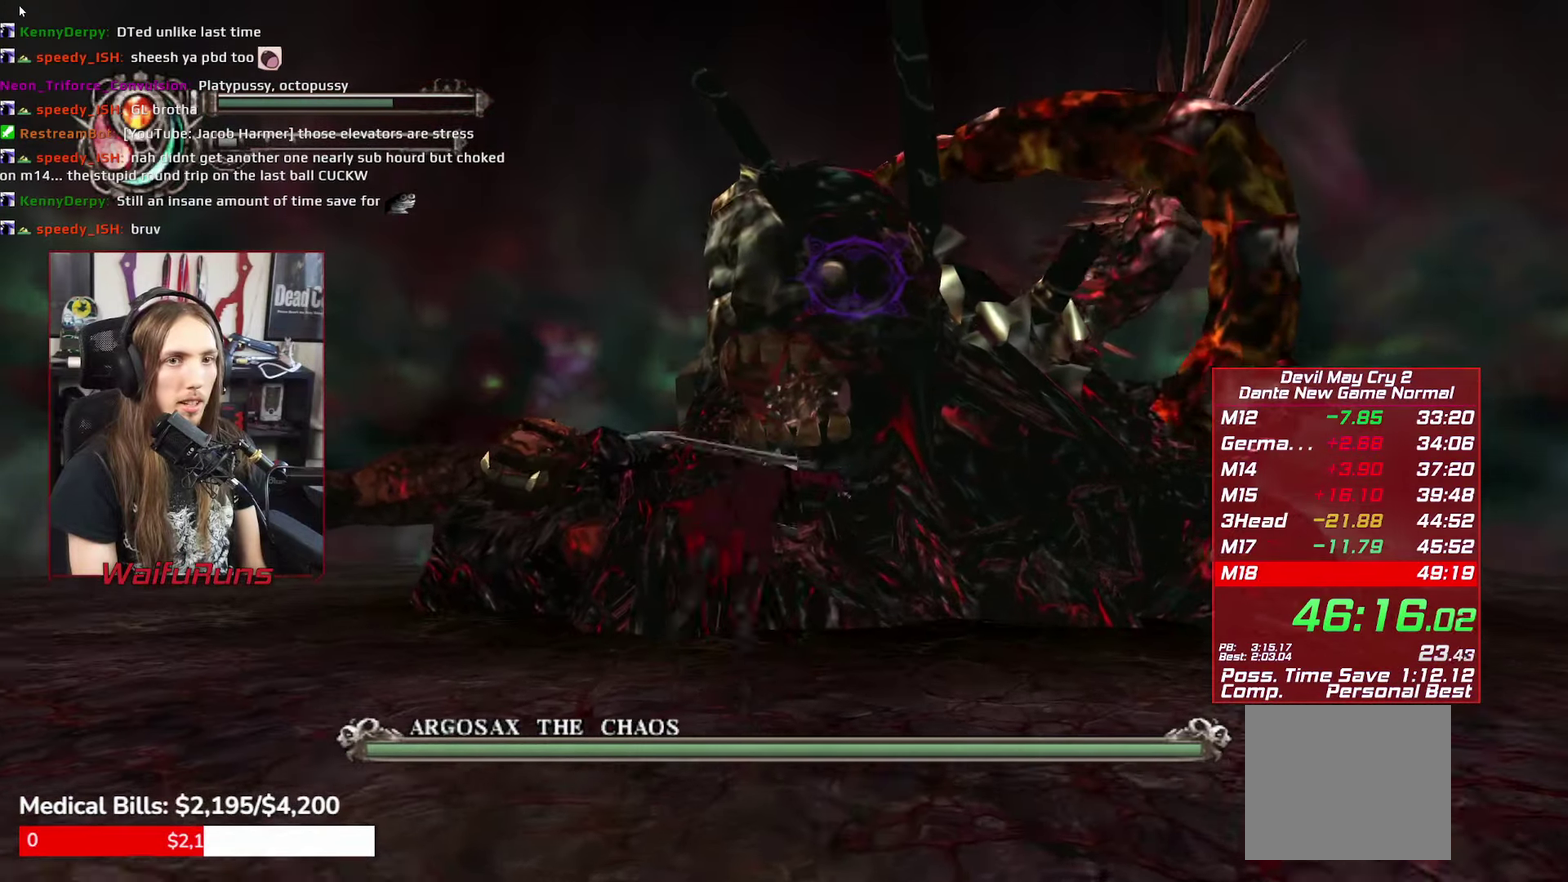
{"buttons": [], "left_stick": "down", "right_stick": "center", "events": [[250, "left_stick", "down-right"], [400, "left_stick", "down"]]}
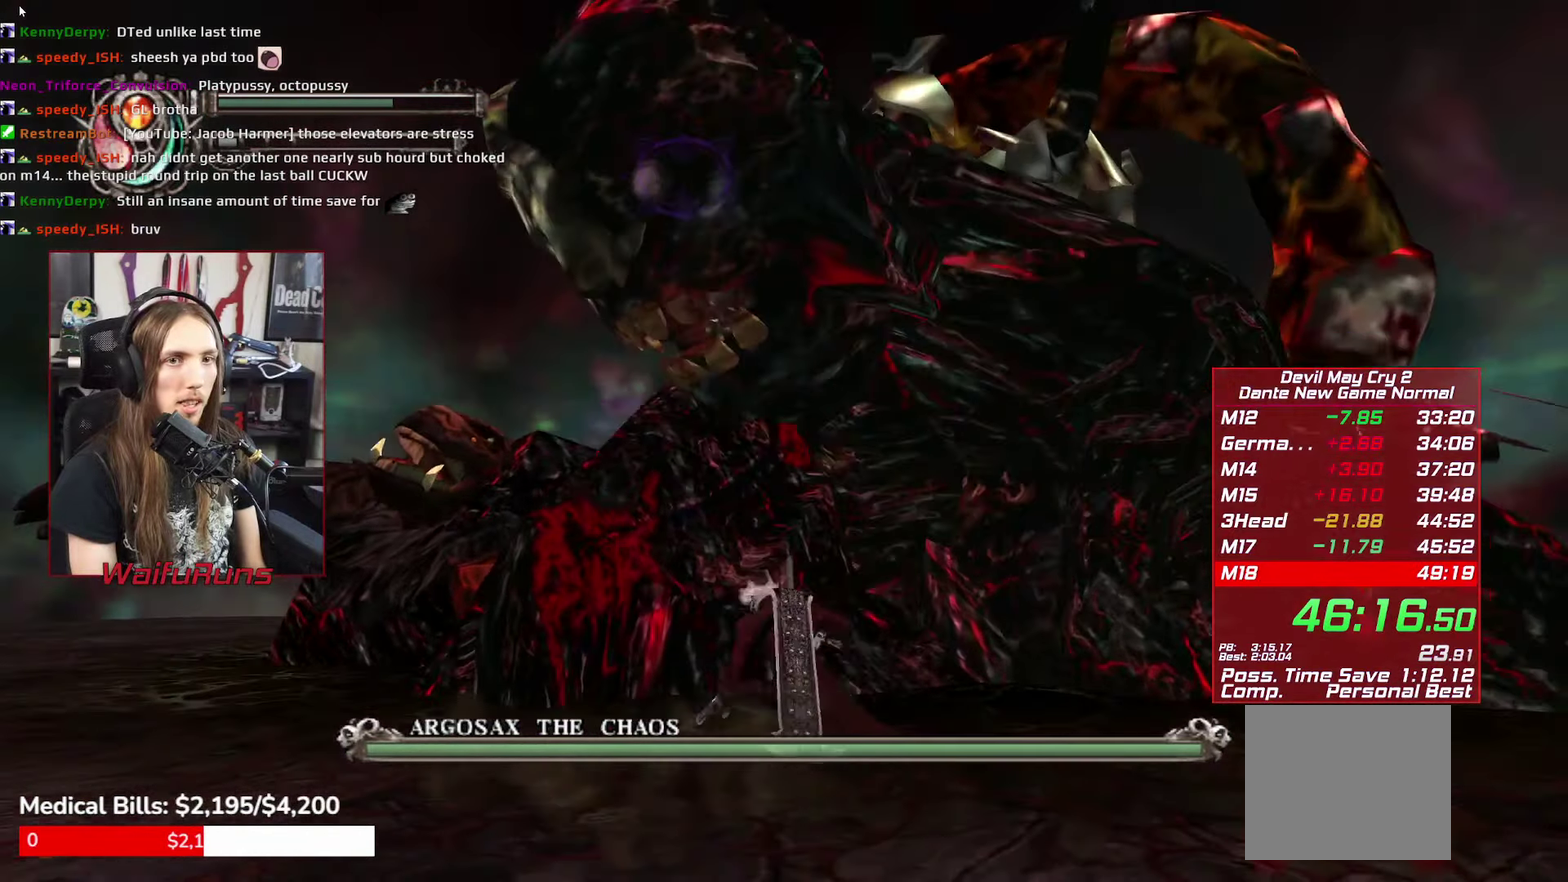
{"buttons": [], "left_stick": "down-left", "right_stick": "center", "events": [[217, "left_stick", "down-left"]]}
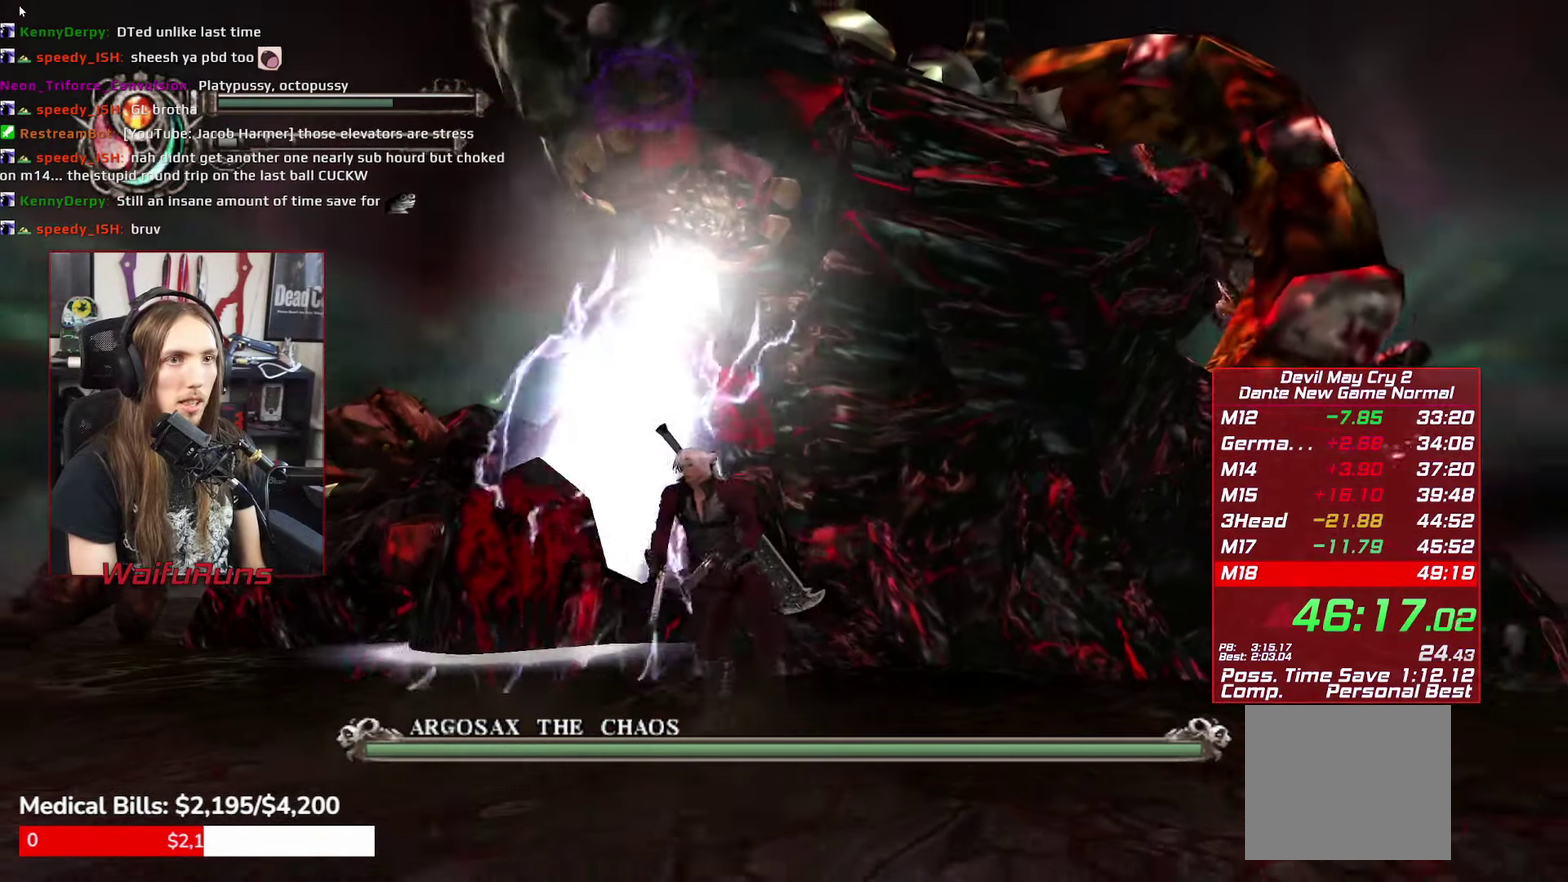
{"buttons": [], "left_stick": "up-right", "right_stick": "center", "events": [[234, "left_stick", "up-left"], [317, "left_stick", "up"], [500, "left_stick", "up-right"]]}
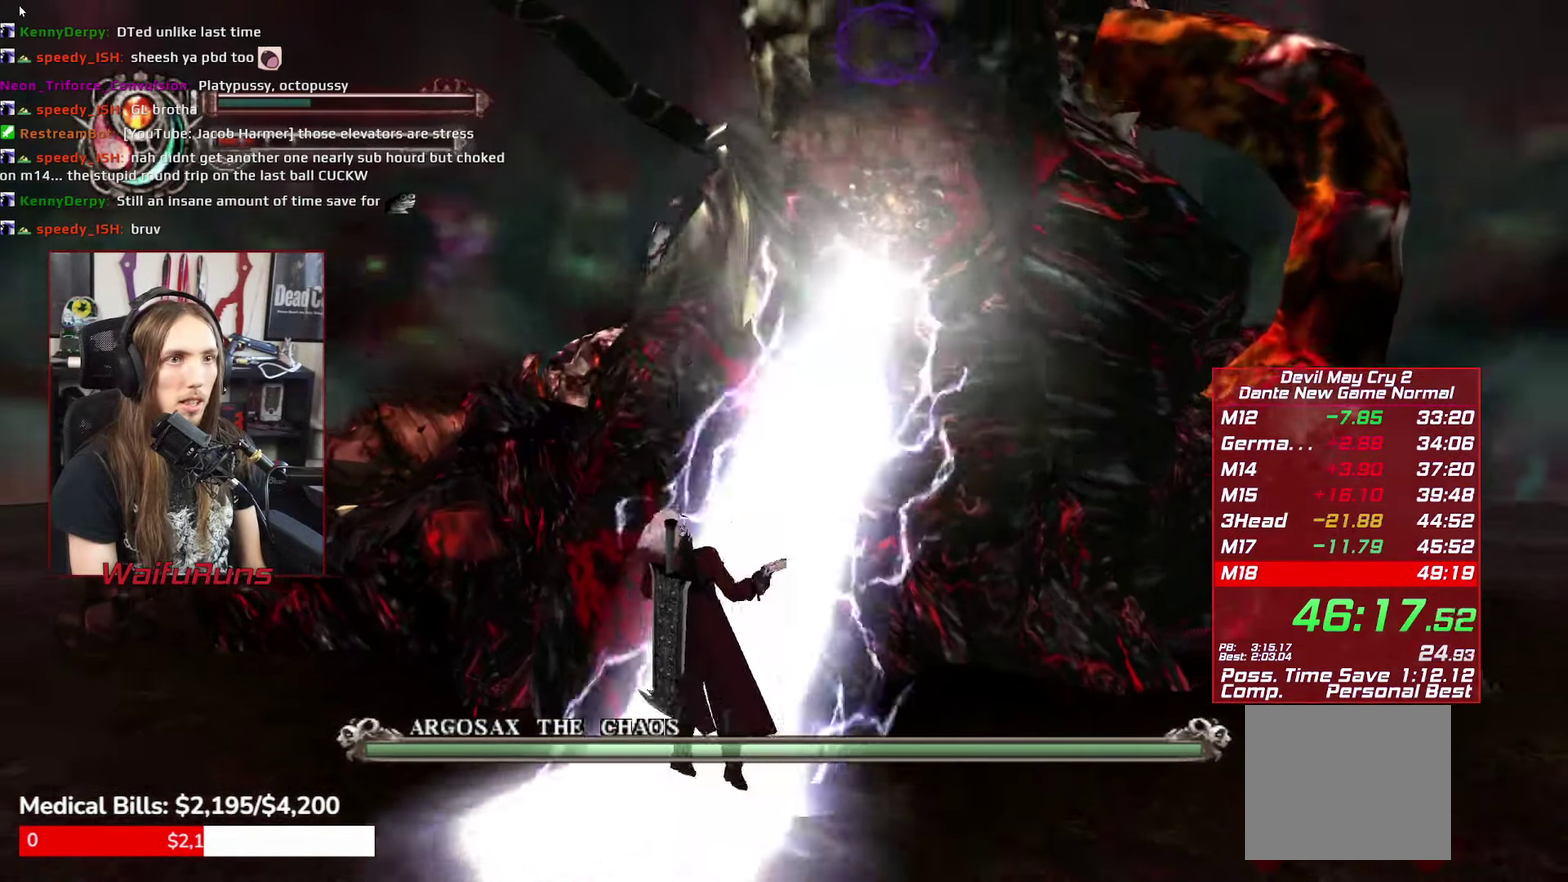
{"buttons": ["B"], "left_stick": "up-right", "right_stick": "center"}